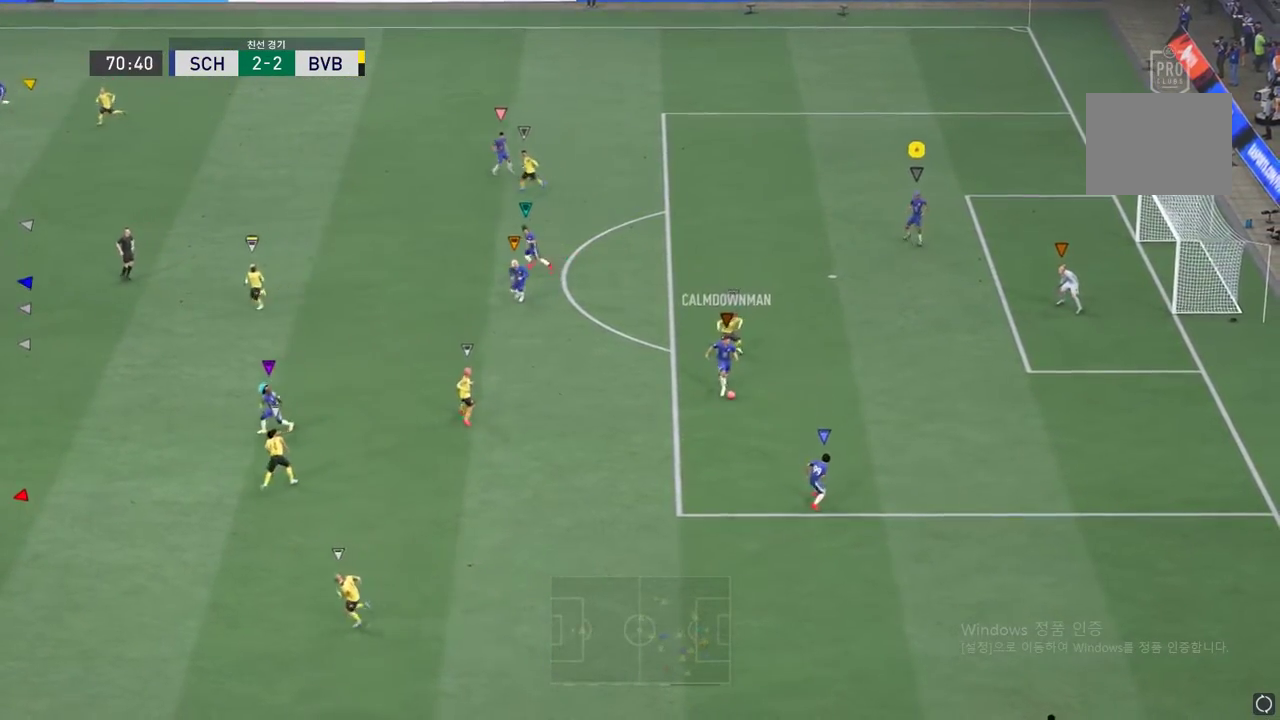
Gameplay with a controller (Xbox layout); each line is a JSON object with the inputs held at the frame after it. "events" lists button and stick changes between this image and that frame as [ms after this image, input, new state], when the widget could be followed in between. Not read: L3 R3 right_stick.
{"buttons": ["L2"], "left_stick": "up", "events": []}
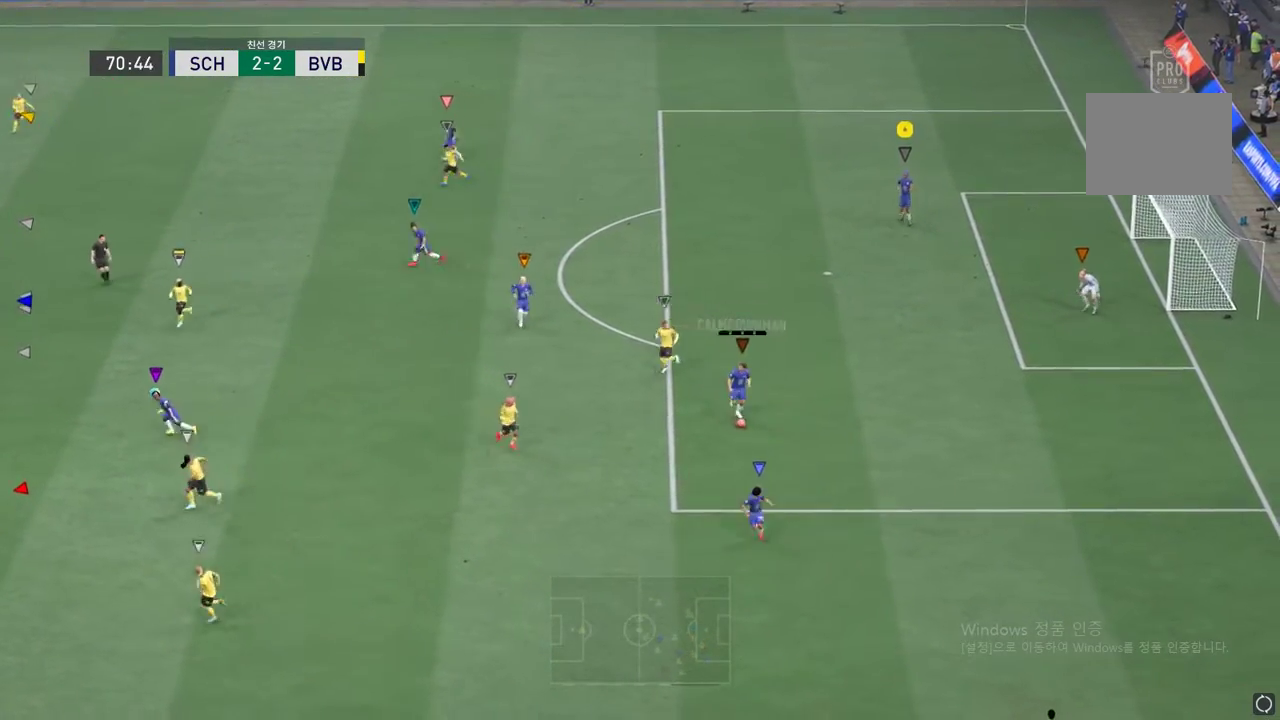
{"buttons": ["L2"], "left_stick": "center", "events": [[251, "left_stick", "center"]]}
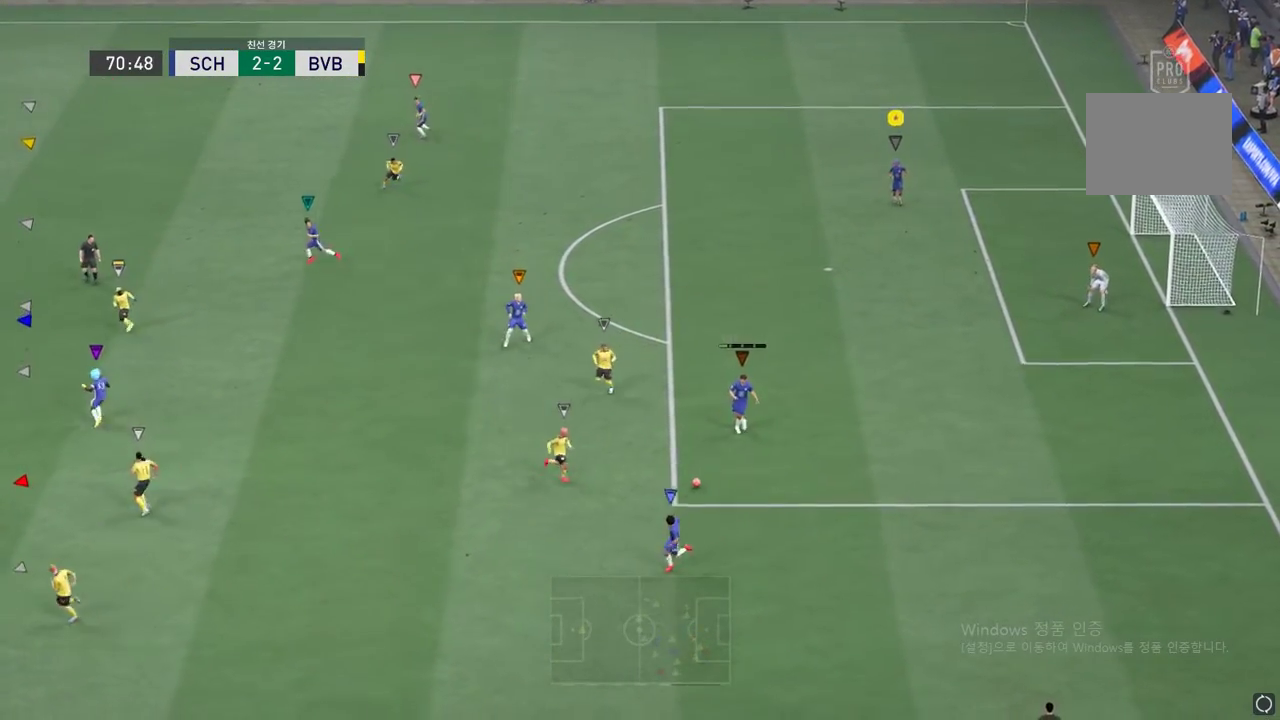
{"buttons": [], "left_stick": "left", "events": [[50, "left_stick", "up"], [150, "left_stick", "up-left"], [334, "L2", "up"], [400, "left_stick", "left"]]}
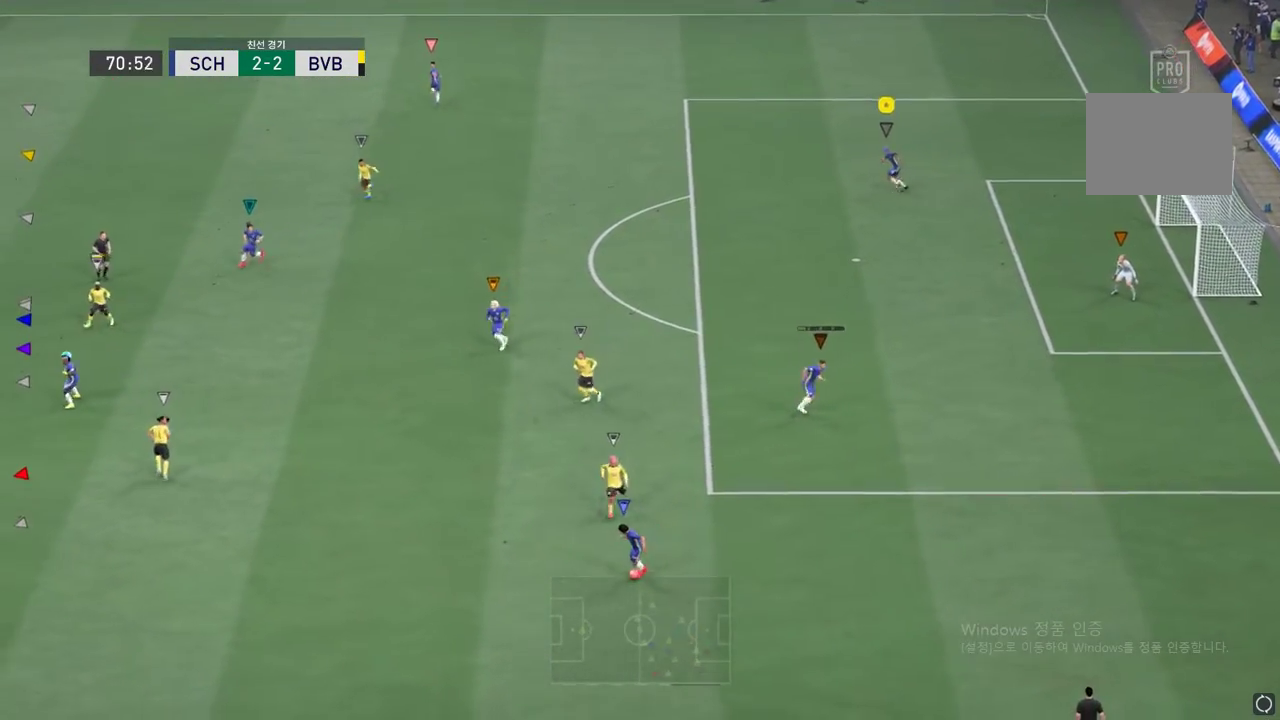
{"buttons": [], "left_stick": "left", "events": []}
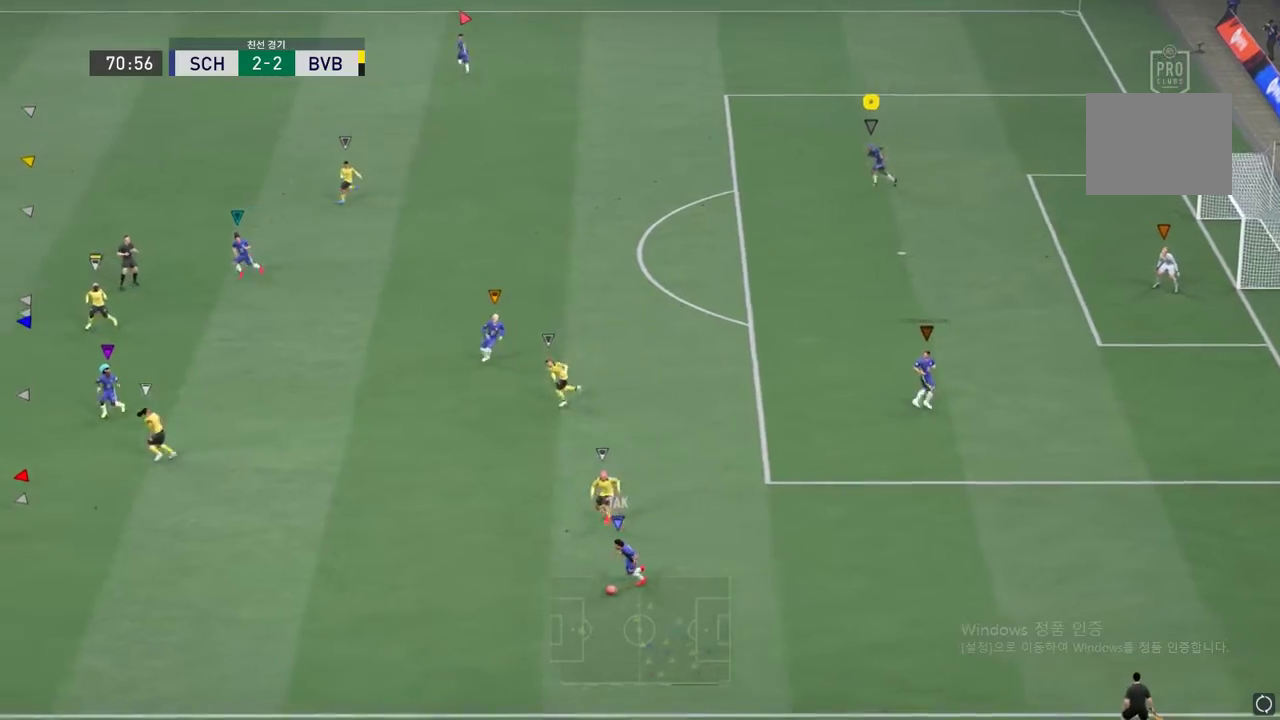
{"buttons": ["L2"], "left_stick": "center", "events": [[317, "left_stick", "center"], [467, "L2", "down"]]}
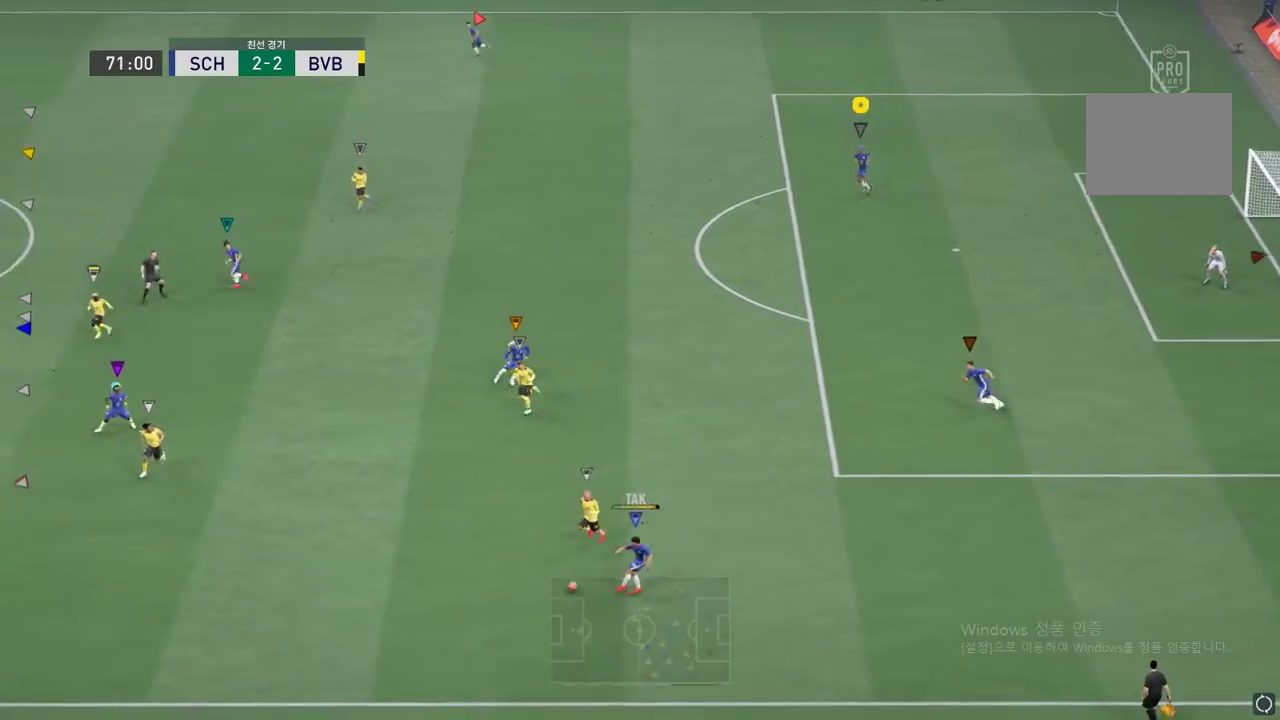
{"buttons": ["L2"], "left_stick": "up-left", "events": [[134, "left_stick", "up-left"]]}
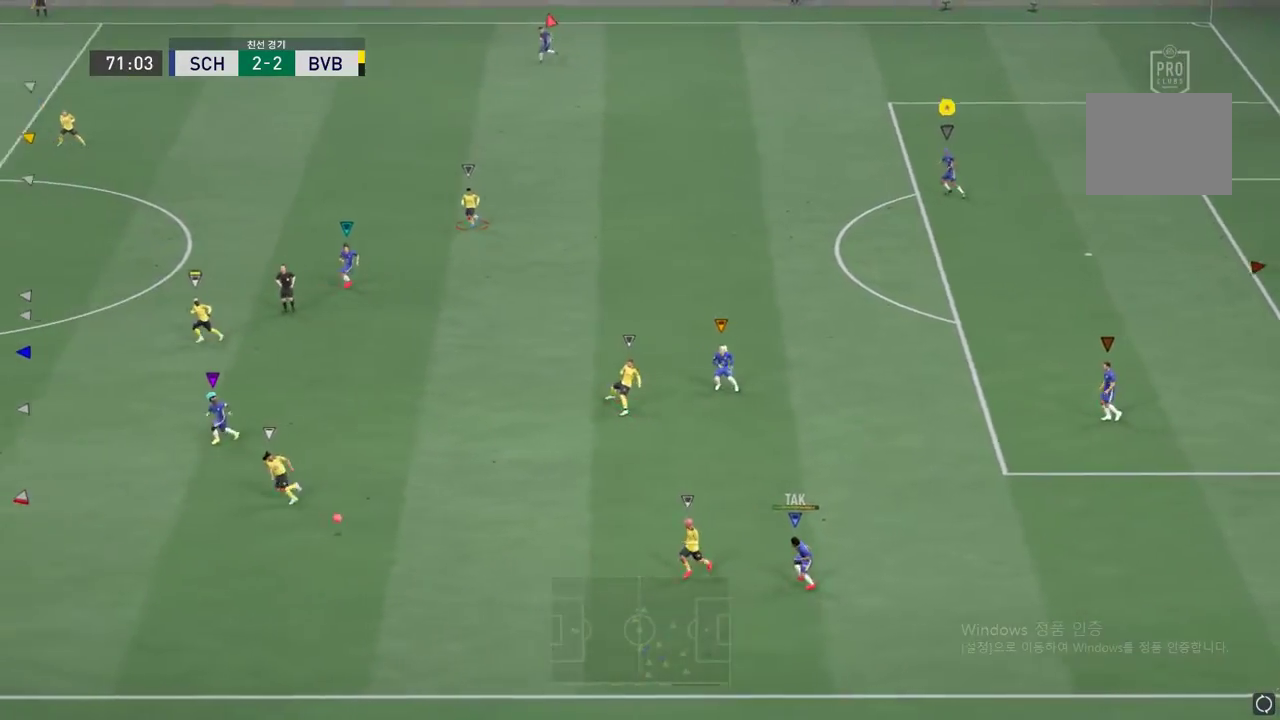
{"buttons": [], "left_stick": "up-left", "events": [[184, "L2", "up"]]}
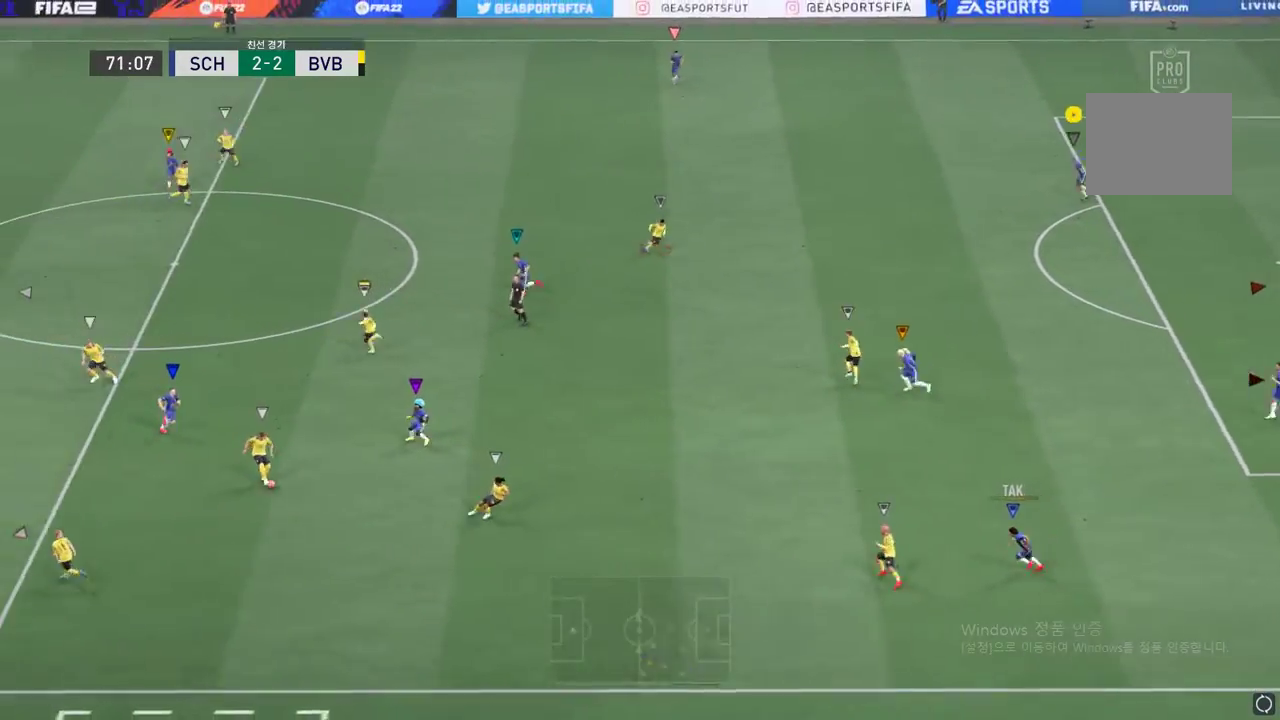
{"buttons": ["L2"], "left_stick": "center", "events": [[350, "left_stick", "center"], [484, "L2", "down"]]}
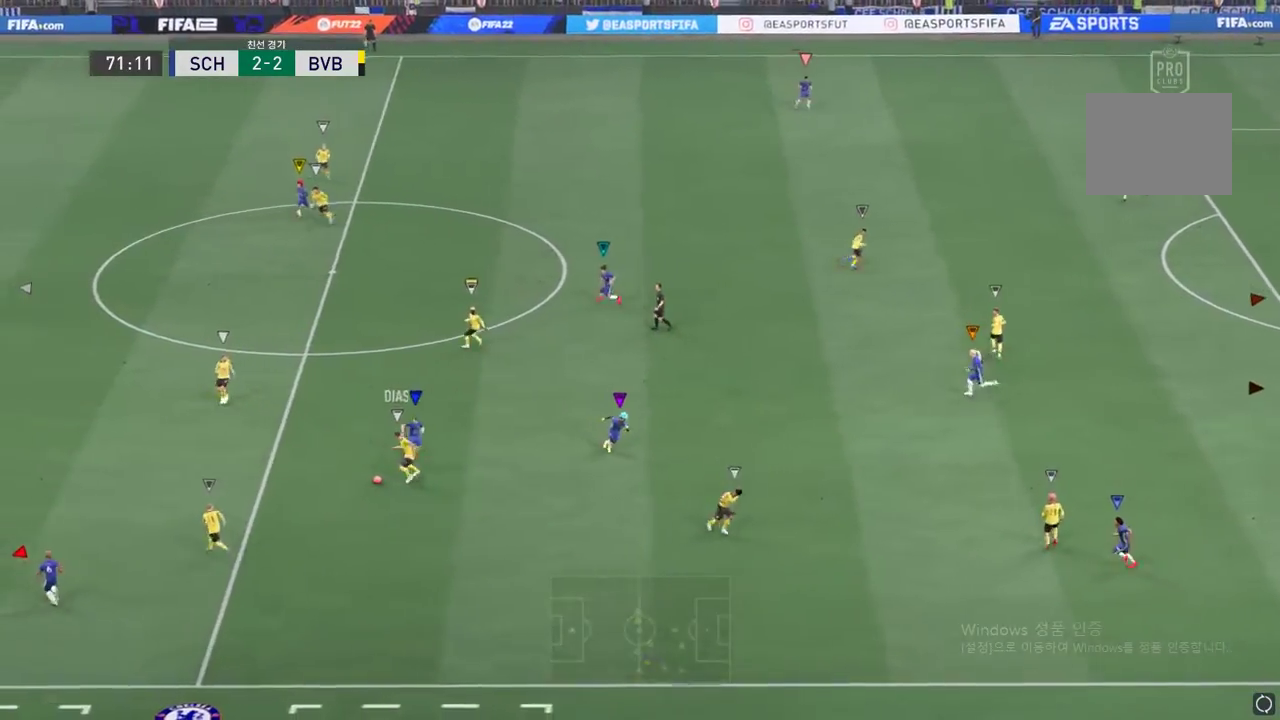
{"buttons": [], "left_stick": "down-left", "events": [[17, "left_stick", "down"], [84, "left_stick", "down-left"], [150, "L2", "up"]]}
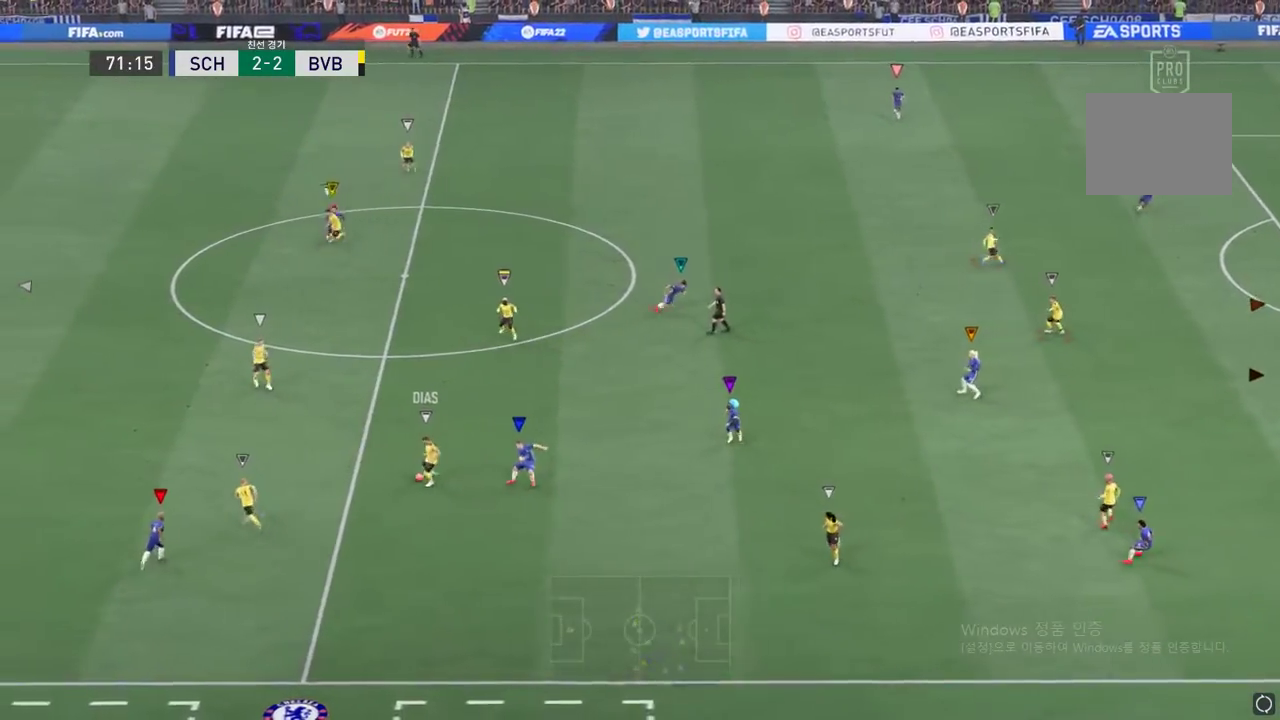
{"buttons": [], "left_stick": "center", "events": [[367, "left_stick", "center"]]}
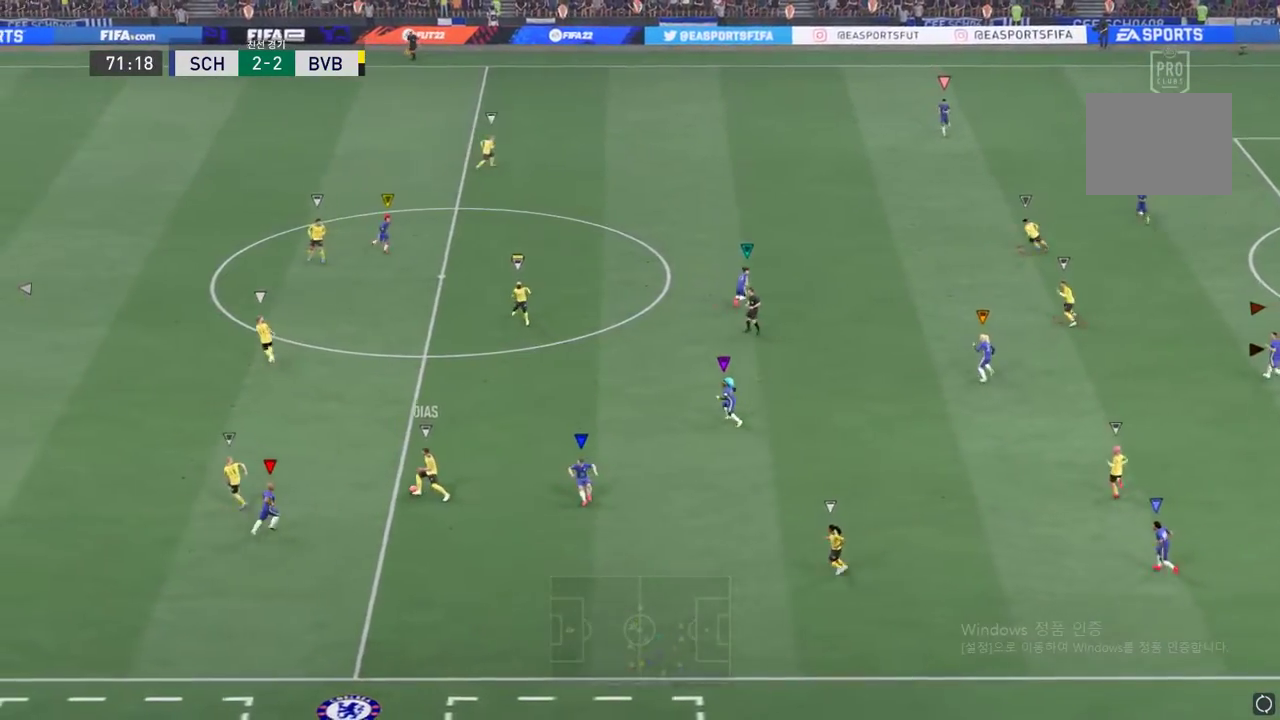
{"buttons": [], "left_stick": "center", "events": [[167, "left_stick", "down"], [451, "left_stick", "center"]]}
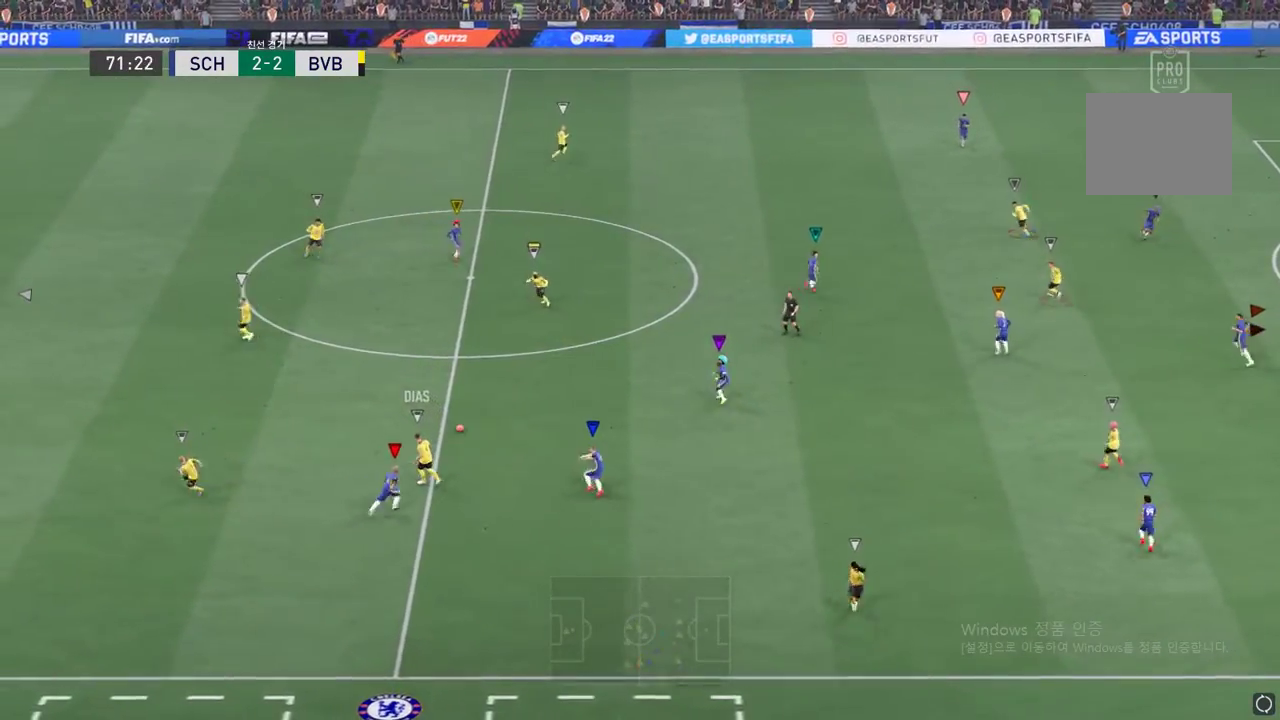
{"buttons": ["L2"], "left_stick": "left", "events": [[167, "L2", "down"], [183, "left_stick", "left"]]}
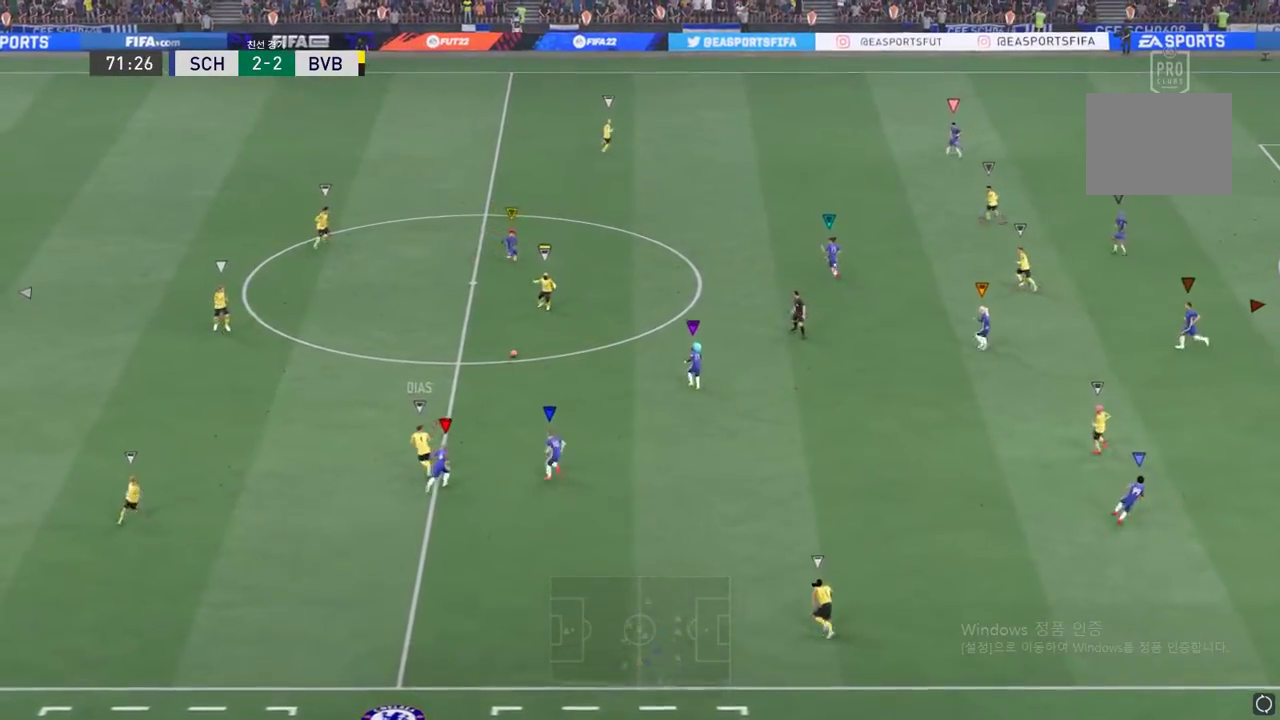
{"buttons": ["L2"], "left_stick": "center", "events": [[134, "L2", "up"], [284, "left_stick", "center"], [301, "L2", "down"]]}
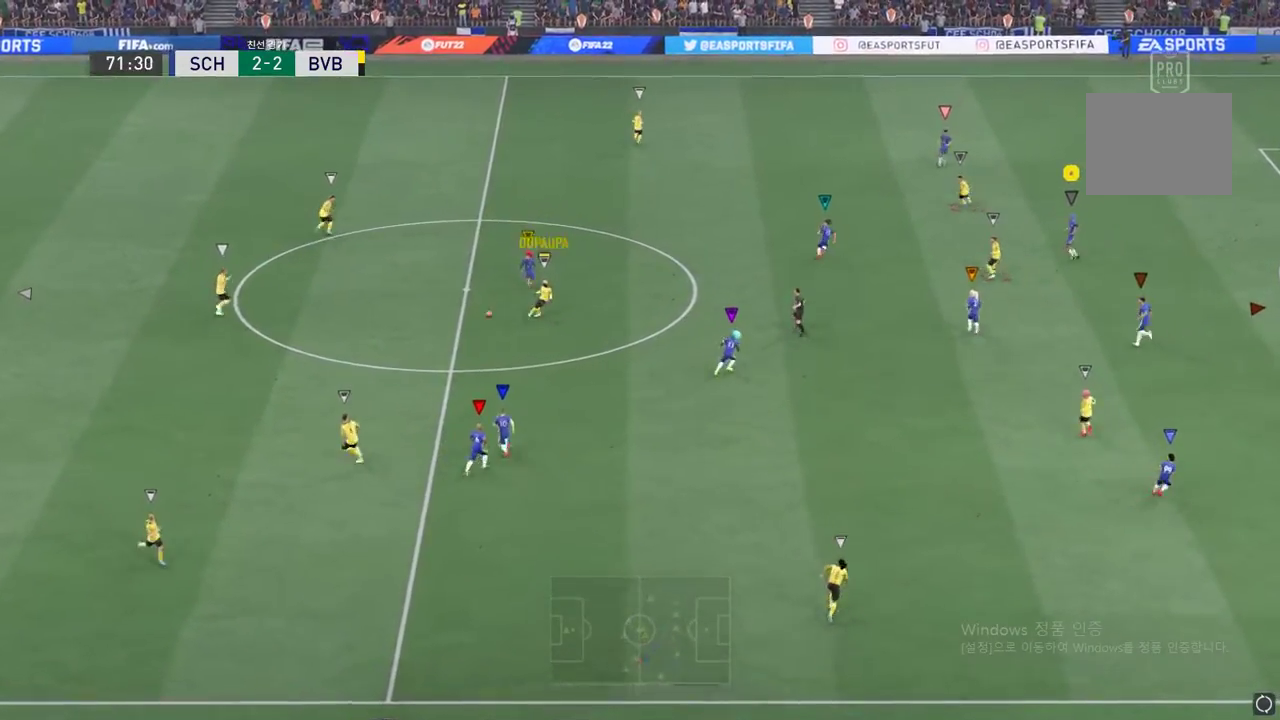
{"buttons": ["L2"], "left_stick": "up", "events": [[133, "left_stick", "up-left"], [417, "left_stick", "up"]]}
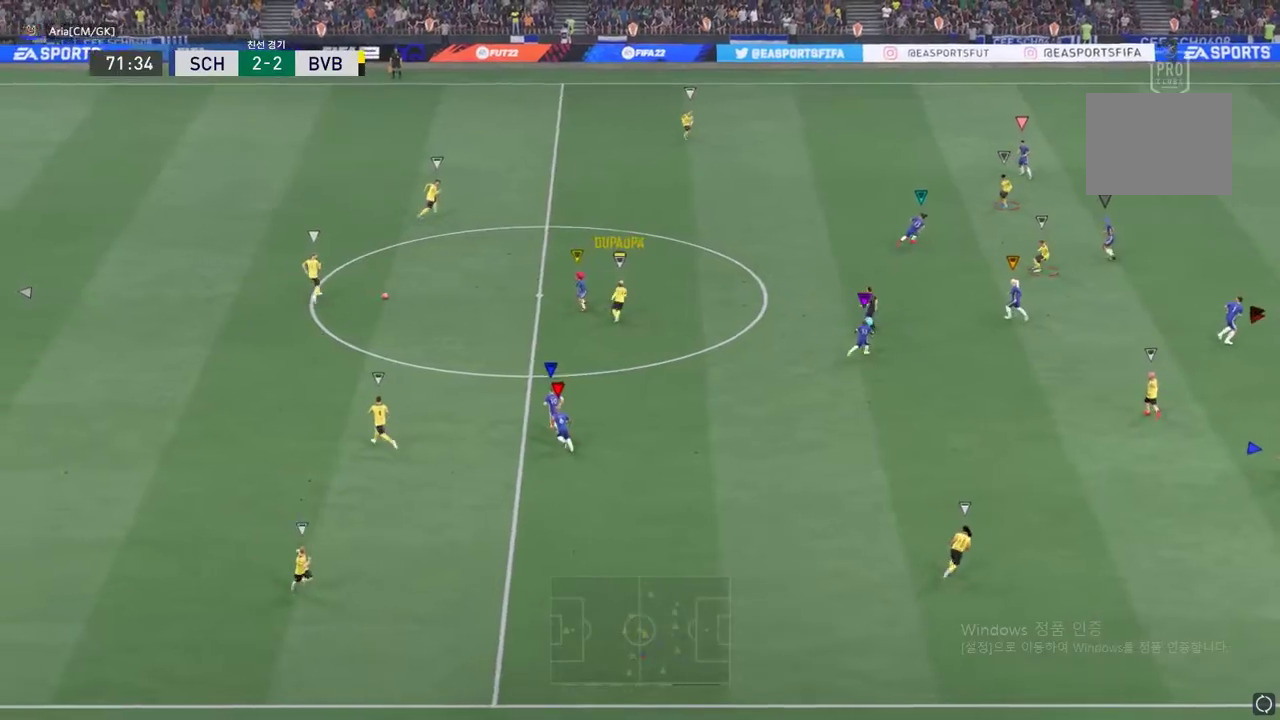
{"buttons": ["L2"], "left_stick": "center", "events": [[84, "left_stick", "up-left"], [184, "left_stick", "left"], [467, "left_stick", "center"]]}
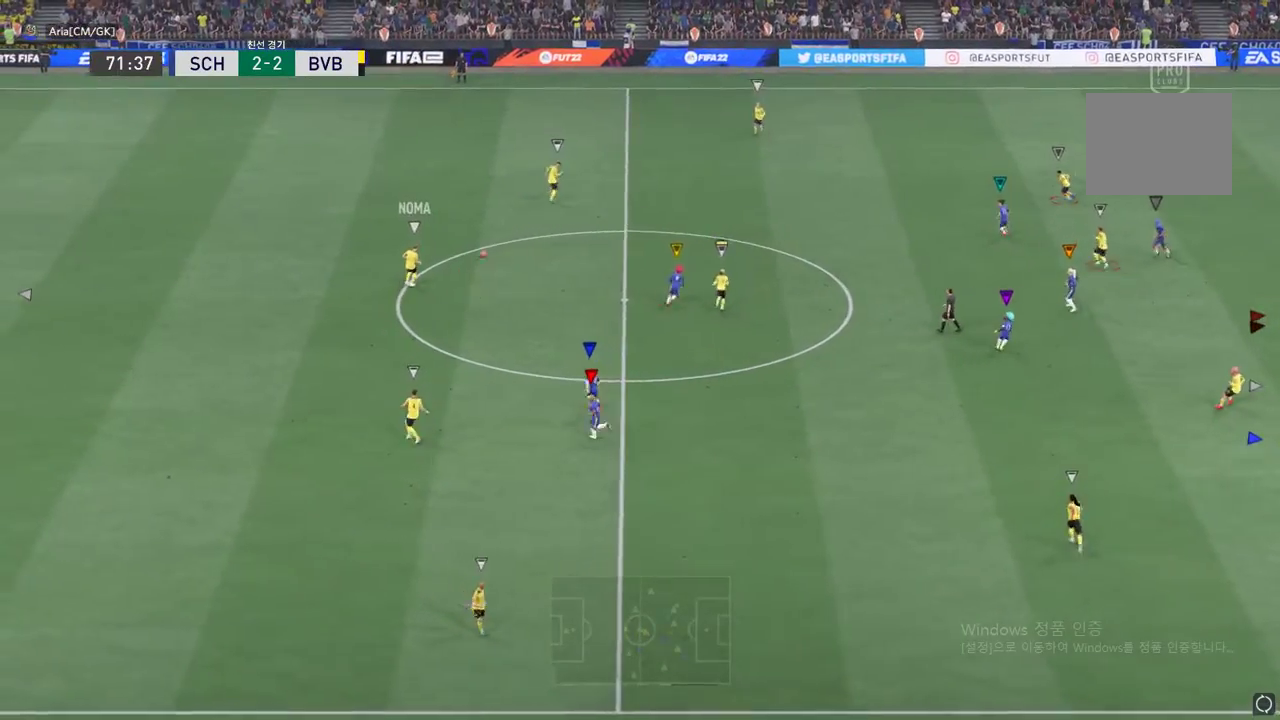
{"buttons": ["L2"], "left_stick": "up-left", "events": [[117, "left_stick", "down"], [233, "L2", "up"], [350, "left_stick", "center"], [383, "L2", "down"], [417, "left_stick", "up-left"]]}
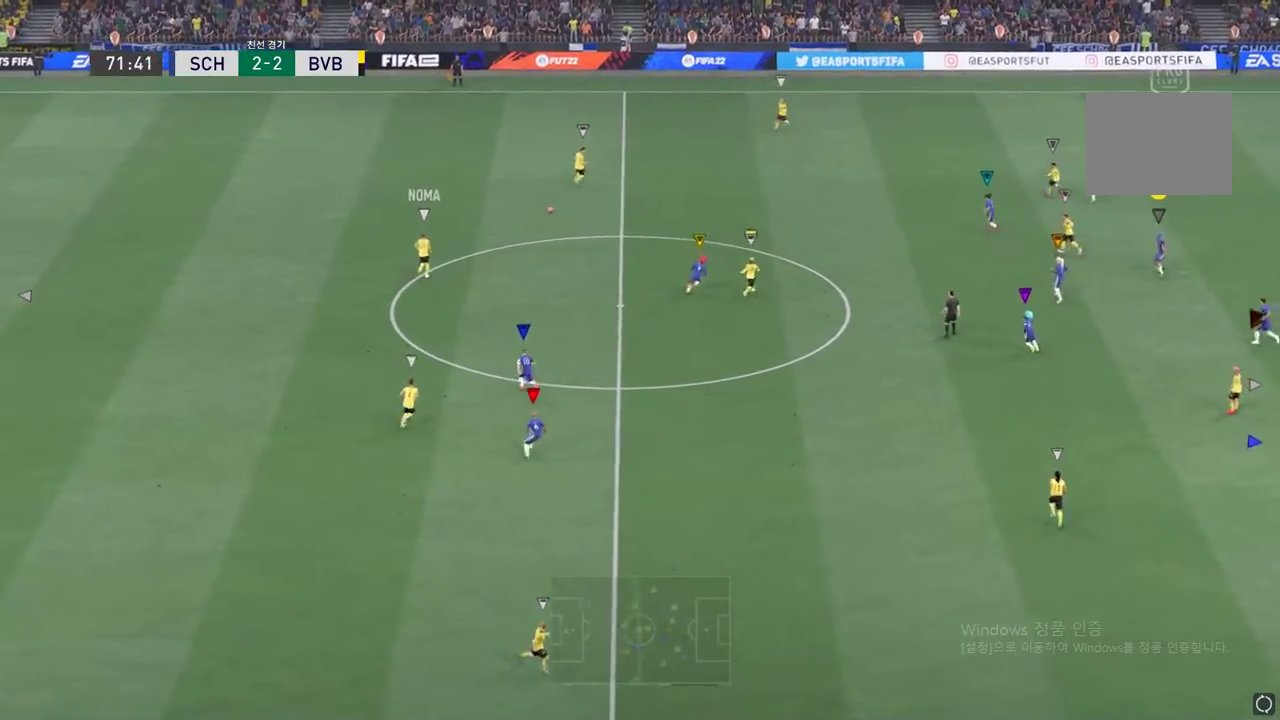
{"buttons": [], "left_stick": "up", "events": [[284, "L2", "up"], [434, "left_stick", "up"]]}
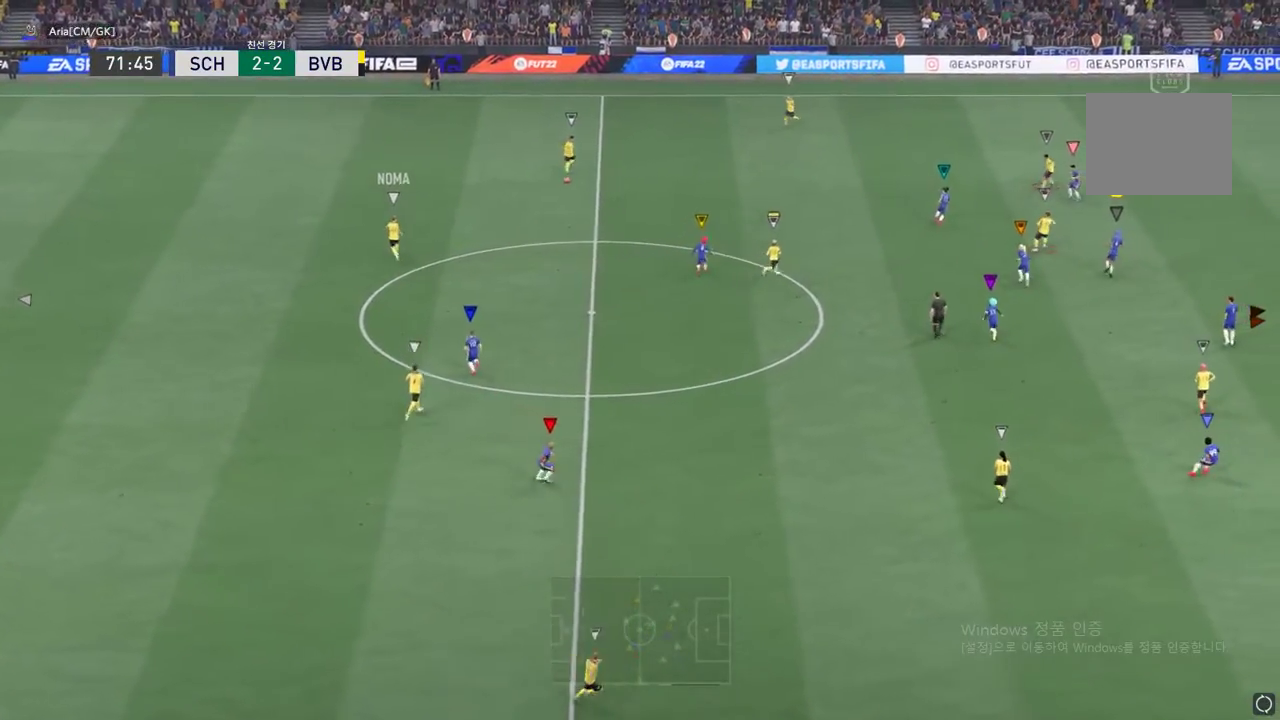
{"buttons": ["R2"], "left_stick": "up-right", "events": [[233, "left_stick", "up-right"], [500, "R2", "down"]]}
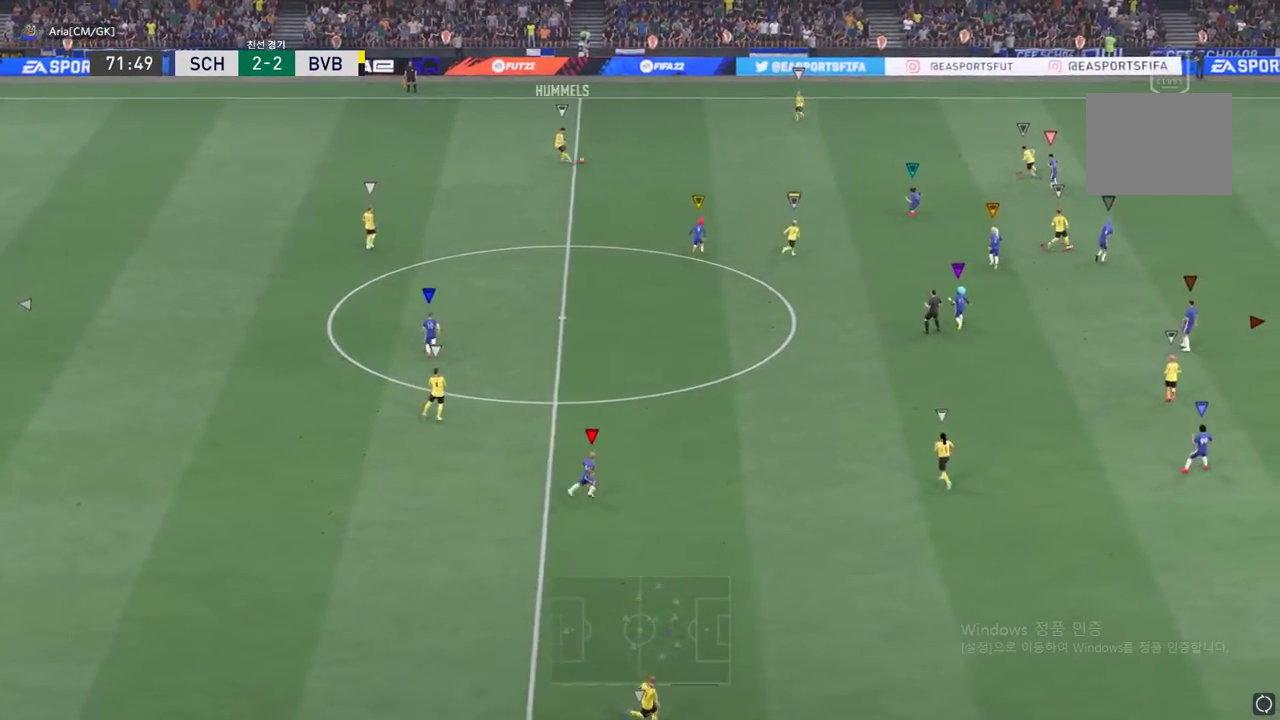
{"buttons": ["R2"], "left_stick": "up-right", "events": [[200, "R2", "up"], [351, "R2", "down"]]}
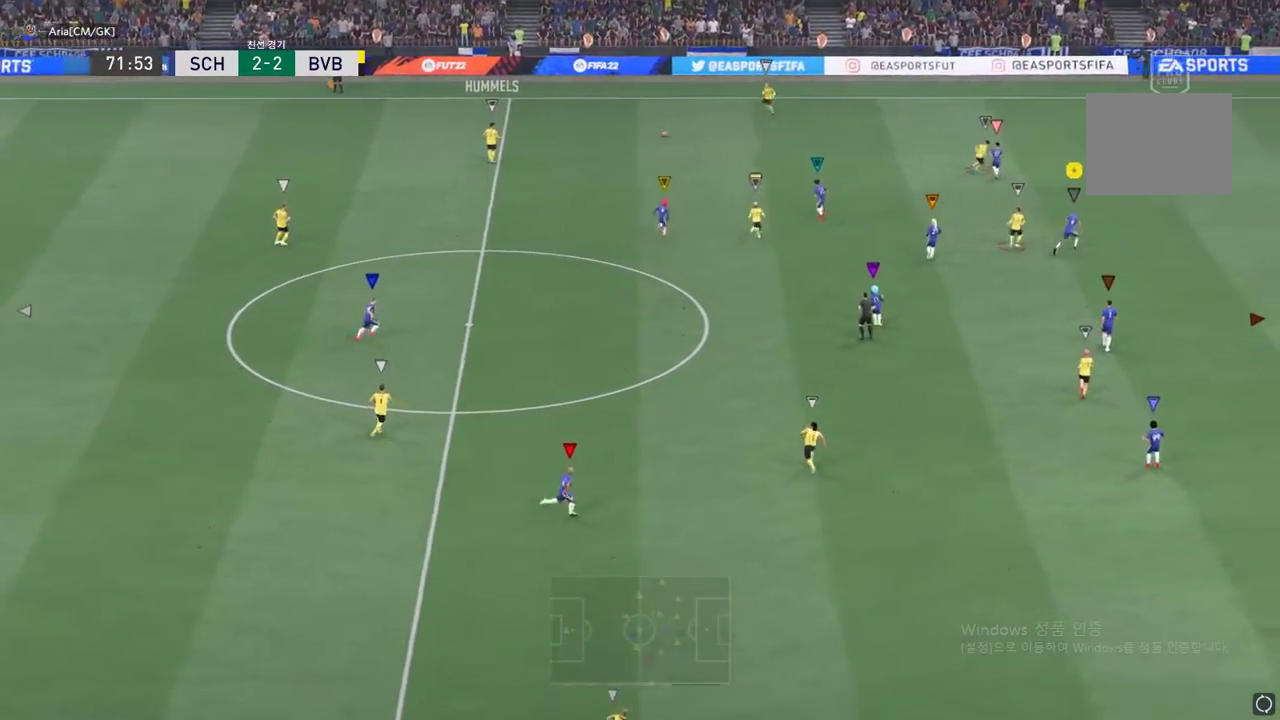
{"buttons": ["R2"], "left_stick": "up-right", "events": [[16, "left_stick", "up"], [117, "R2", "up"], [200, "left_stick", "up-right"], [383, "R2", "down"]]}
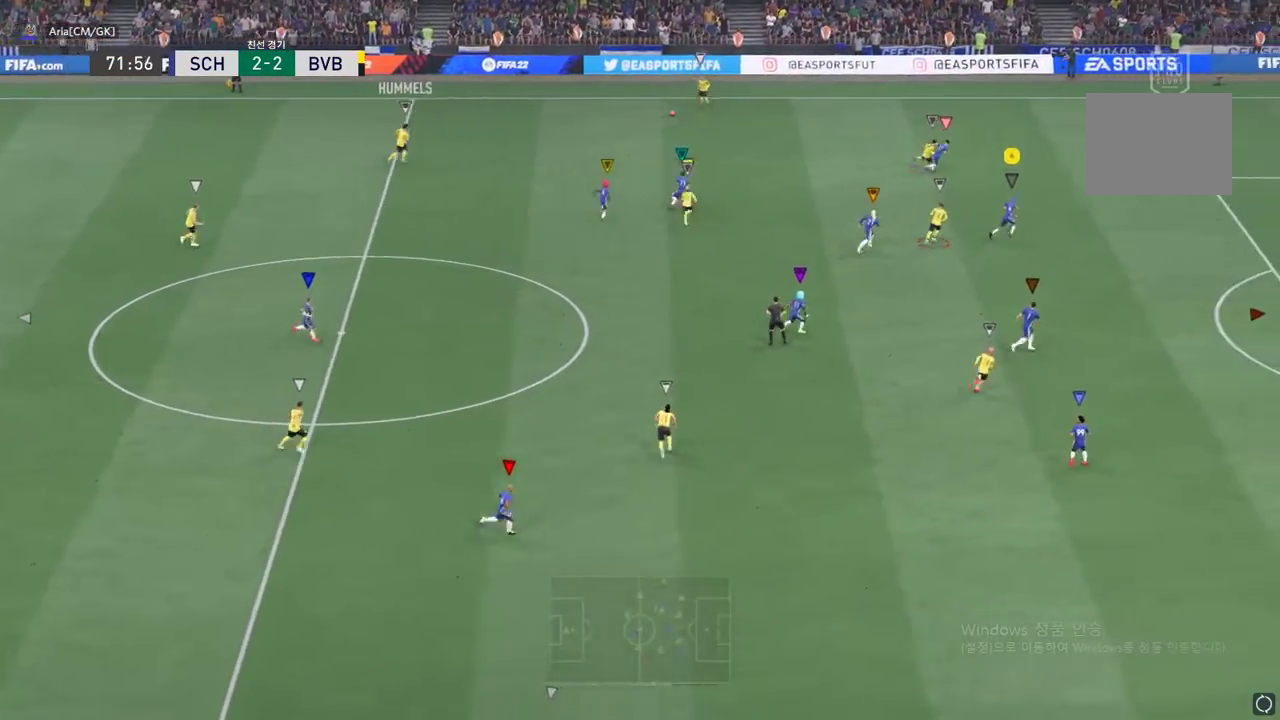
{"buttons": [], "left_stick": "right"}
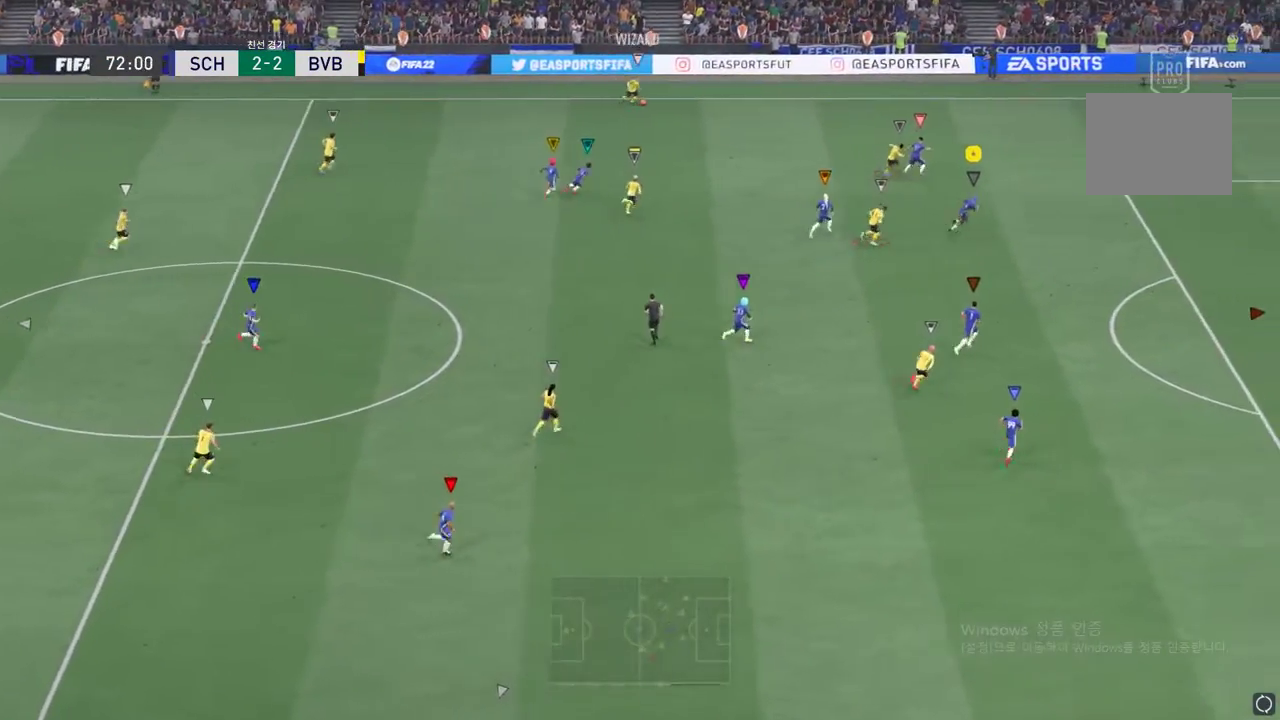
{"buttons": [], "left_stick": "down-right", "events": [[133, "L2", "down"], [434, "left_stick", "down-right"], [484, "L2", "up"]]}
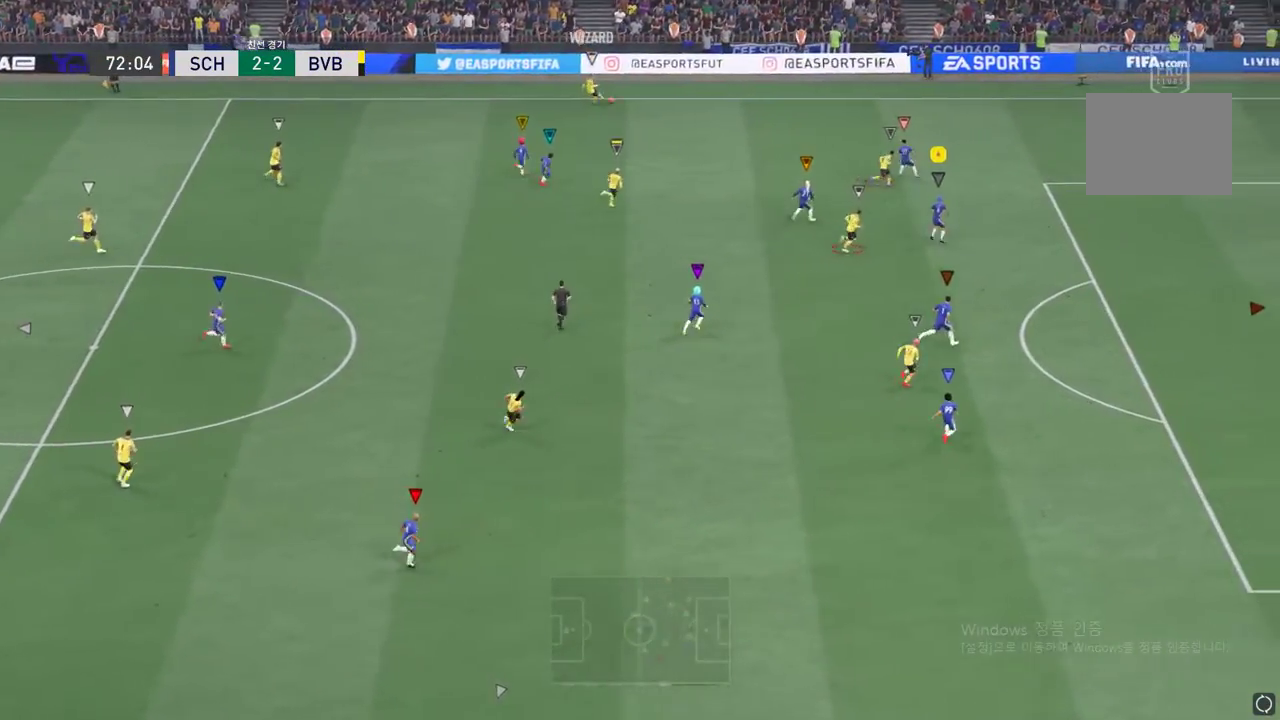
{"buttons": ["R2"], "left_stick": "right", "events": [[217, "left_stick", "center"], [434, "left_stick", "right"], [451, "R2", "down"]]}
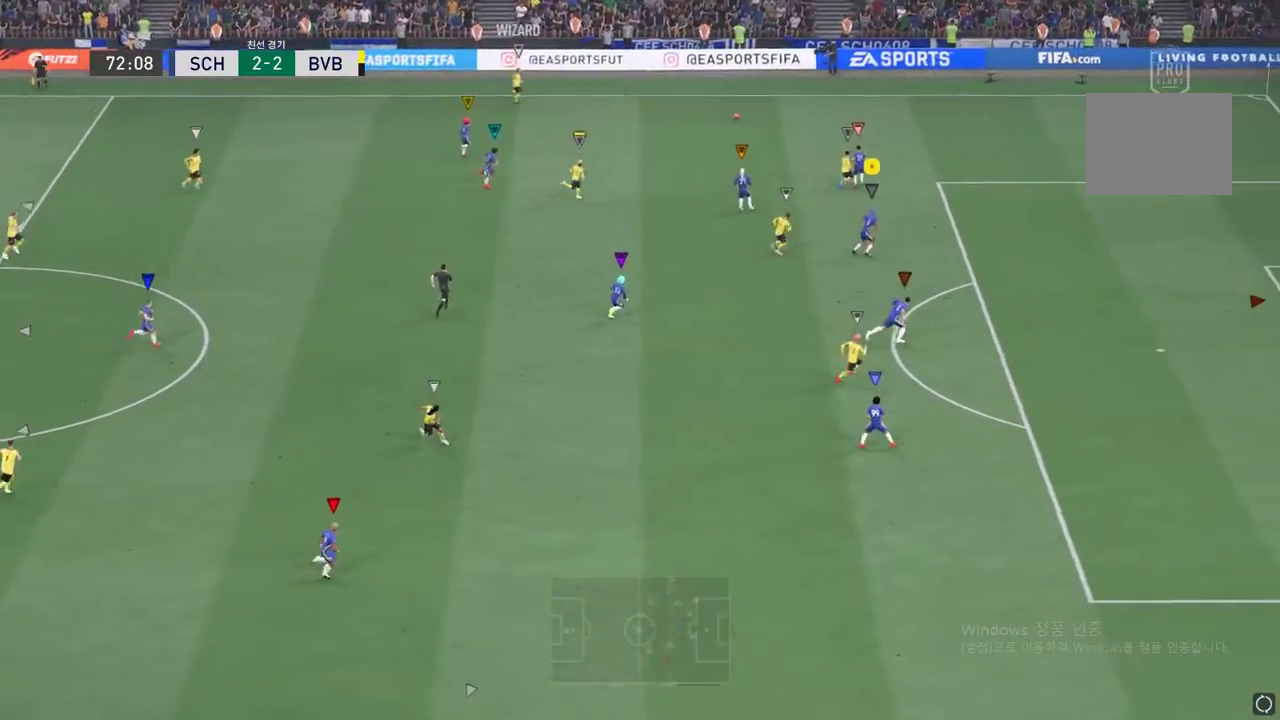
{"buttons": ["R2"], "left_stick": "right", "events": []}
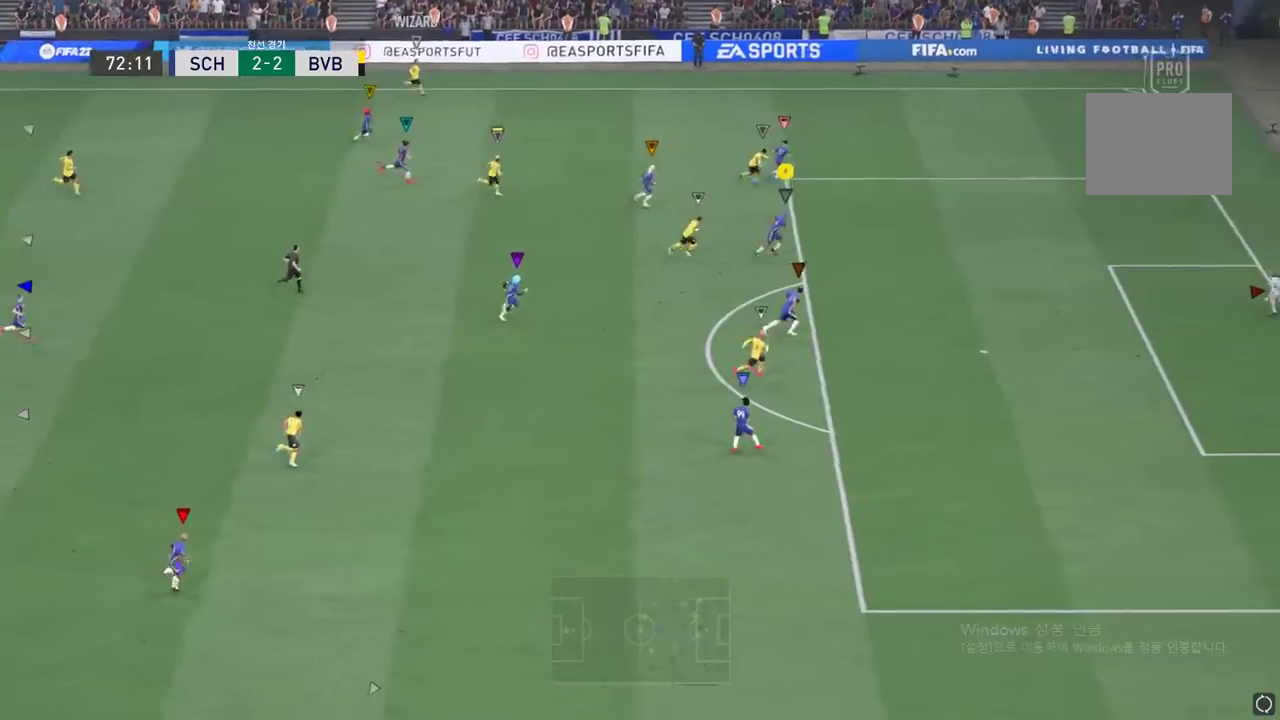
{"buttons": ["R2"], "left_stick": "right", "events": [[67, "R2", "up"], [217, "R2", "down"]]}
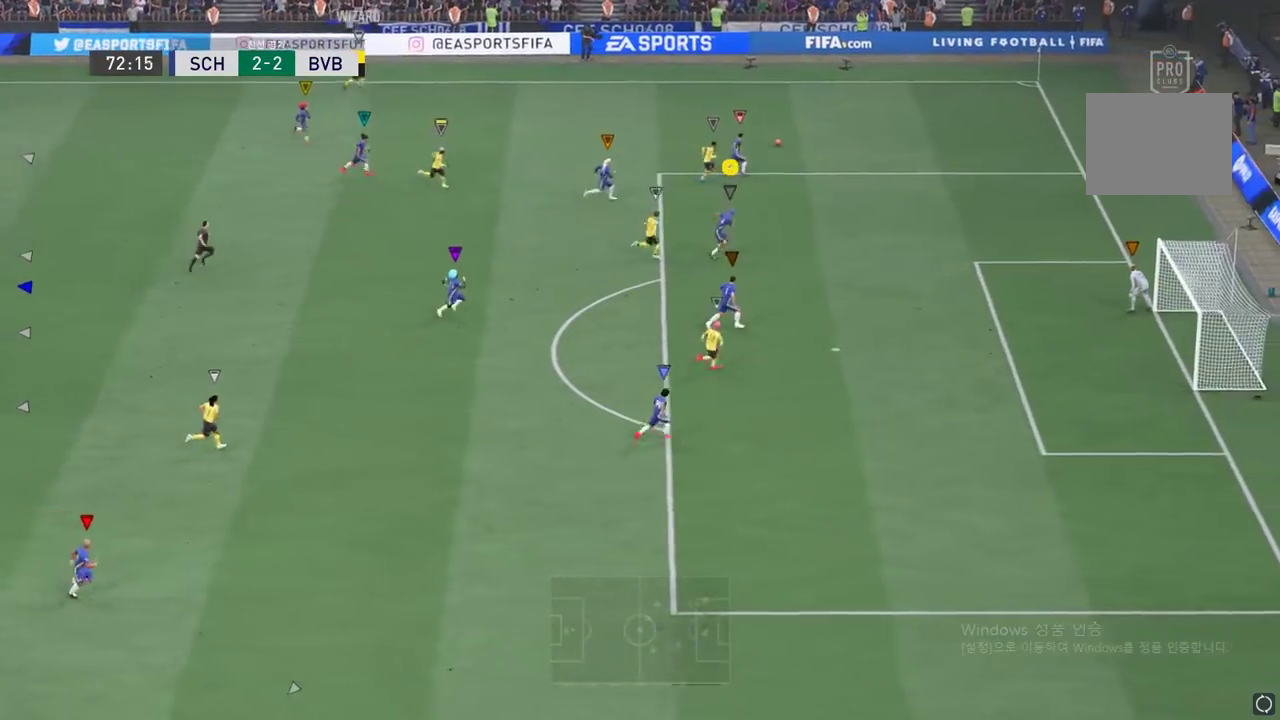
{"buttons": ["R2"], "left_stick": "right", "events": []}
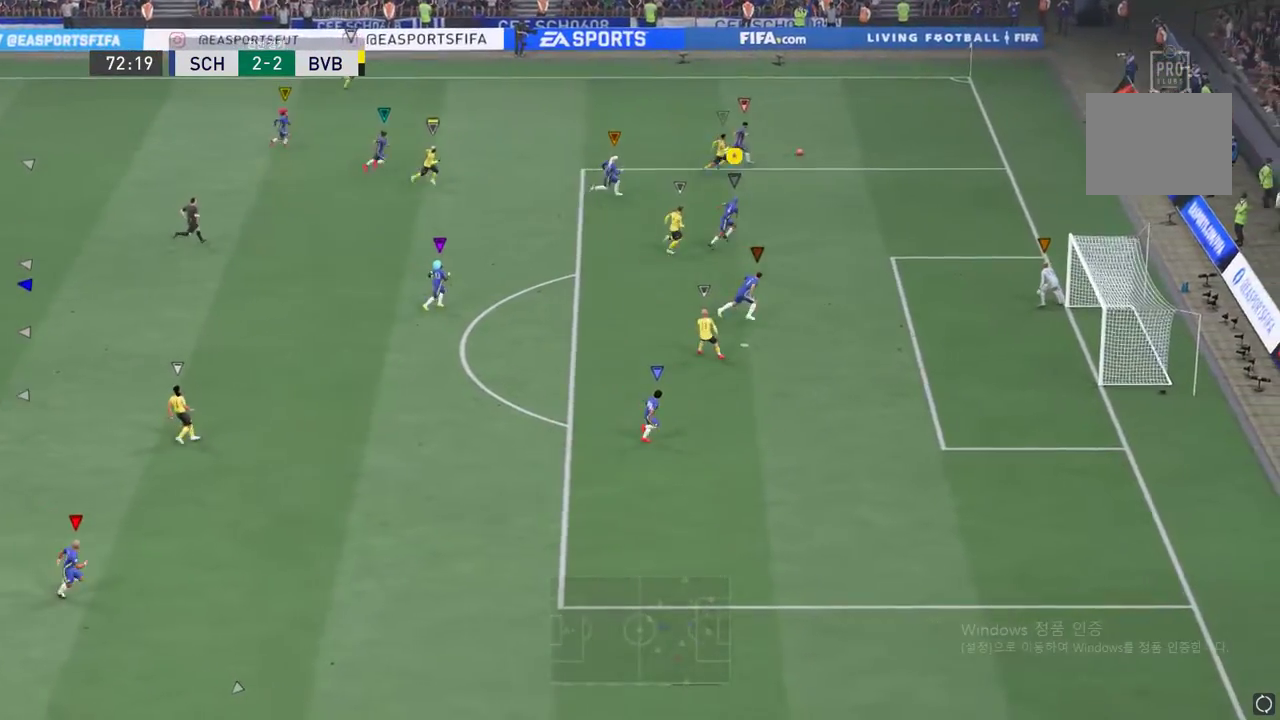
{"buttons": [], "left_stick": "up-right", "events": [[351, "left_stick", "up-right"], [417, "R2", "up"]]}
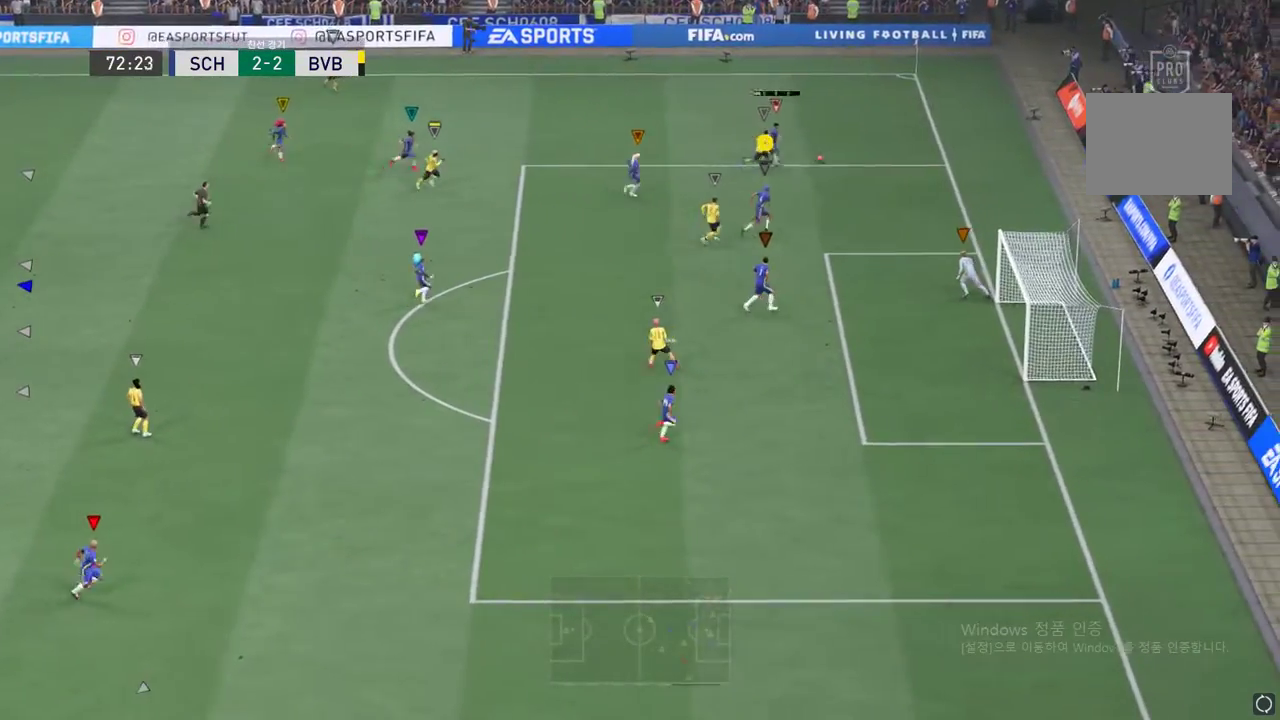
{"buttons": ["L2"], "left_stick": "up-right", "events": [[217, "left_stick", "right"], [317, "L2", "down"], [367, "left_stick", "up-right"]]}